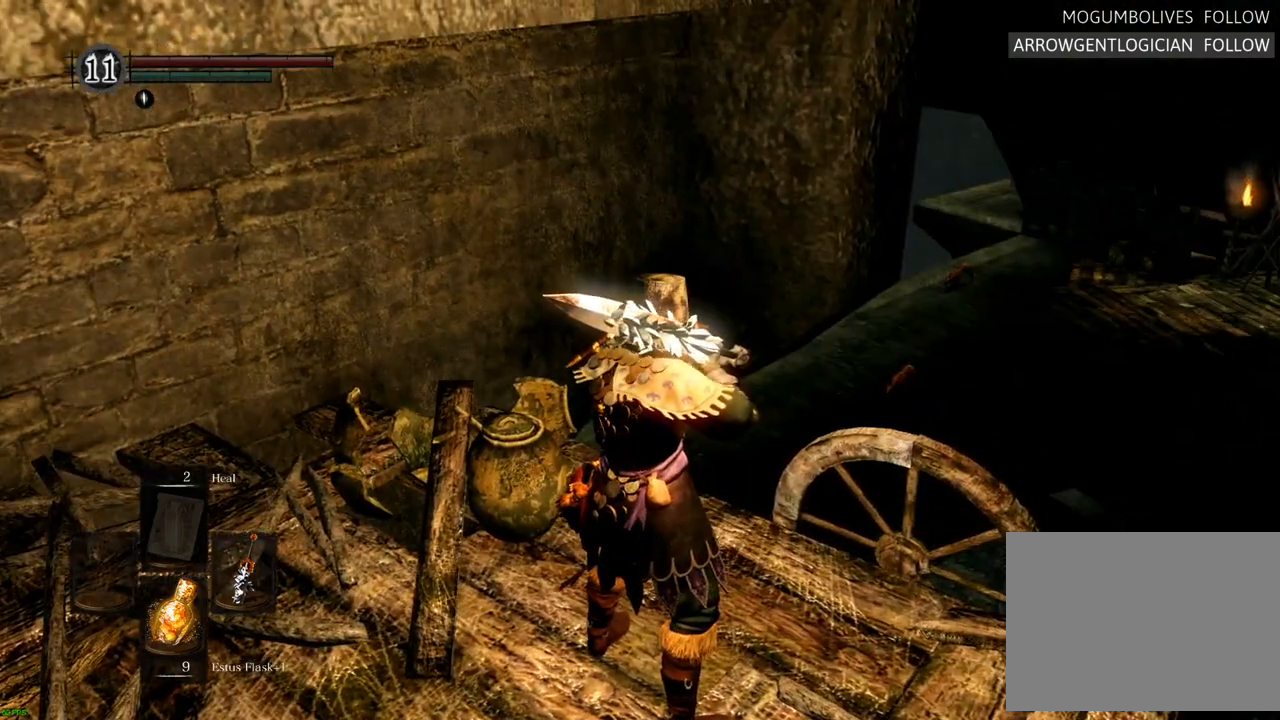
Gameplay with a controller (PlayStation layout); each line is a JSON object with the inputs held at the frame after it. "events" lists button and stick changes between this image and that frame as [ms after this image, input, new state], when the widget could be followed in between. Not read: DPAD_DOWN L3 R3.
{"buttons": [], "left_stick": "center", "right_stick": "center", "events": []}
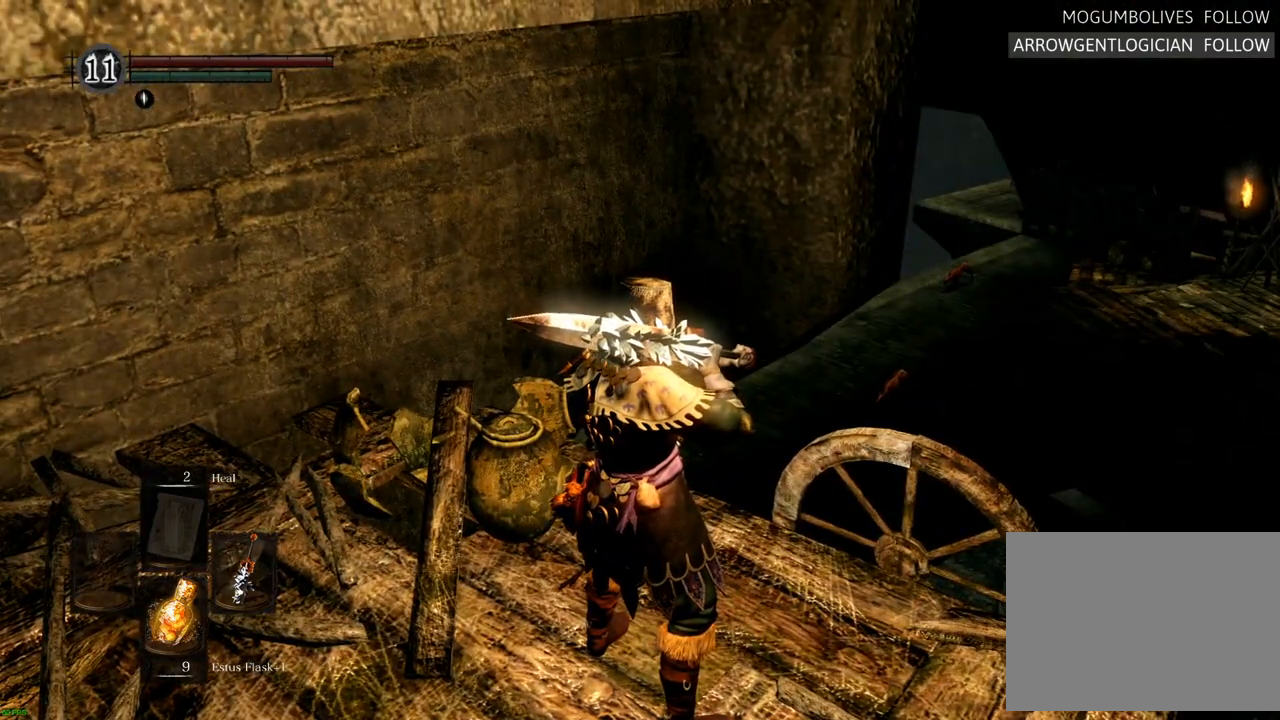
{"buttons": [], "left_stick": "center", "right_stick": "center", "events": []}
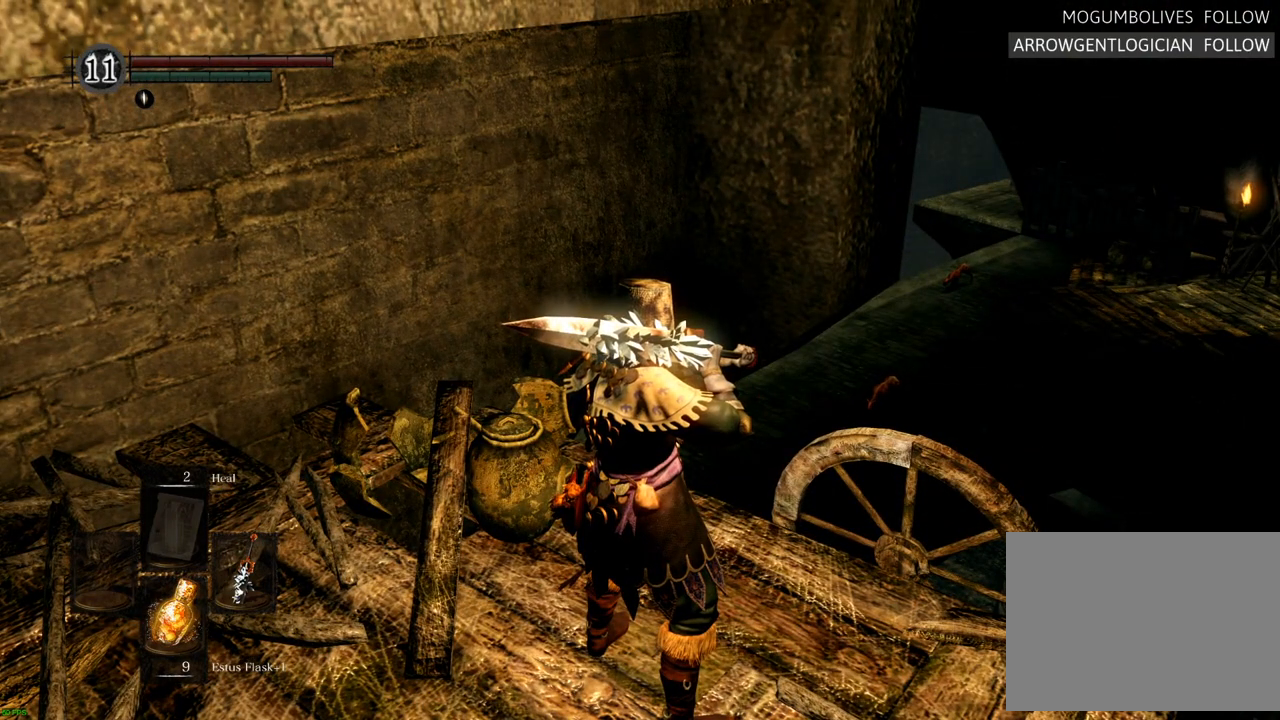
{"buttons": [], "left_stick": "center", "right_stick": "center", "events": [[250, "right_stick", "up"], [450, "right_stick", "center"]]}
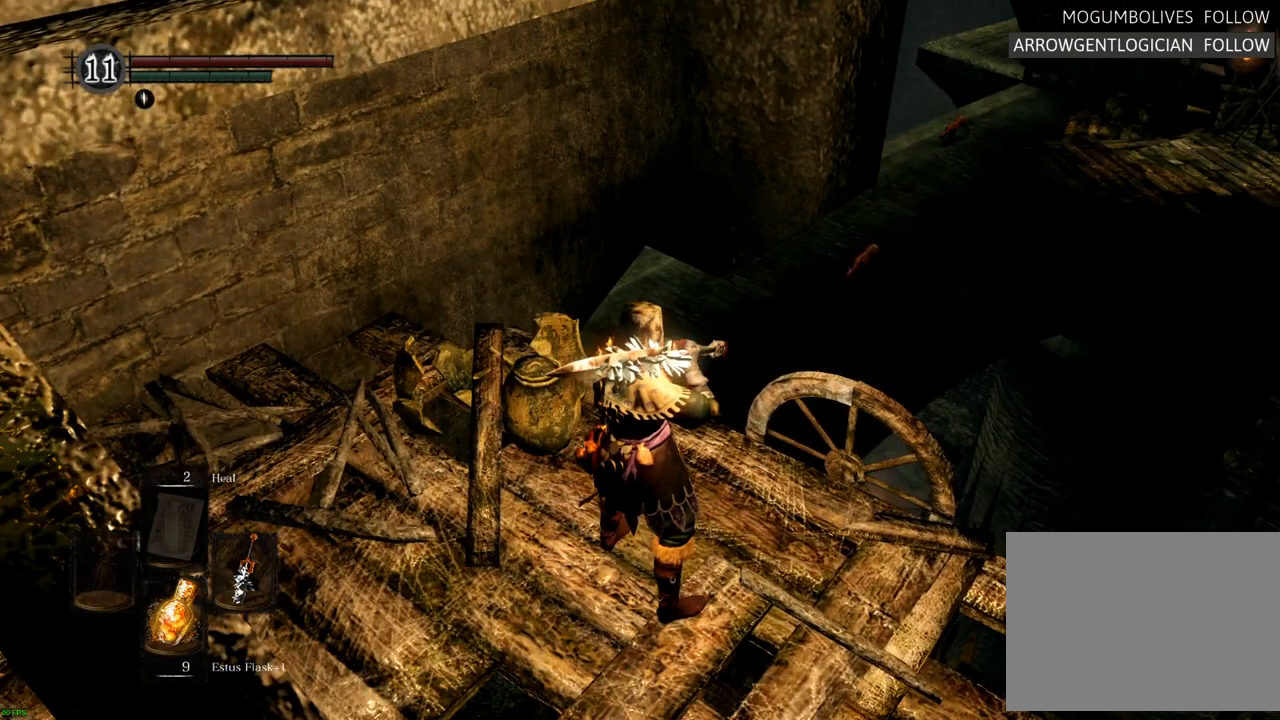
{"buttons": [], "left_stick": "center", "right_stick": "center", "events": []}
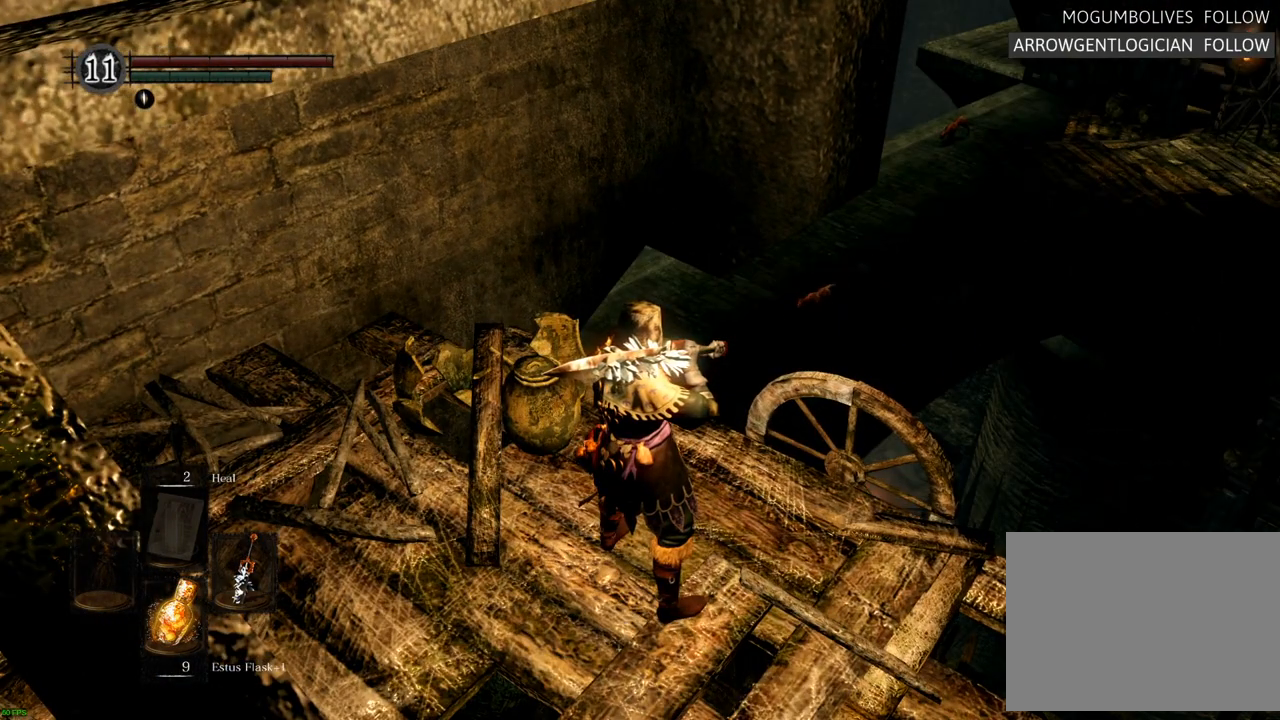
{"buttons": [], "left_stick": "center", "right_stick": "left", "events": [[467, "right_stick", "left"]]}
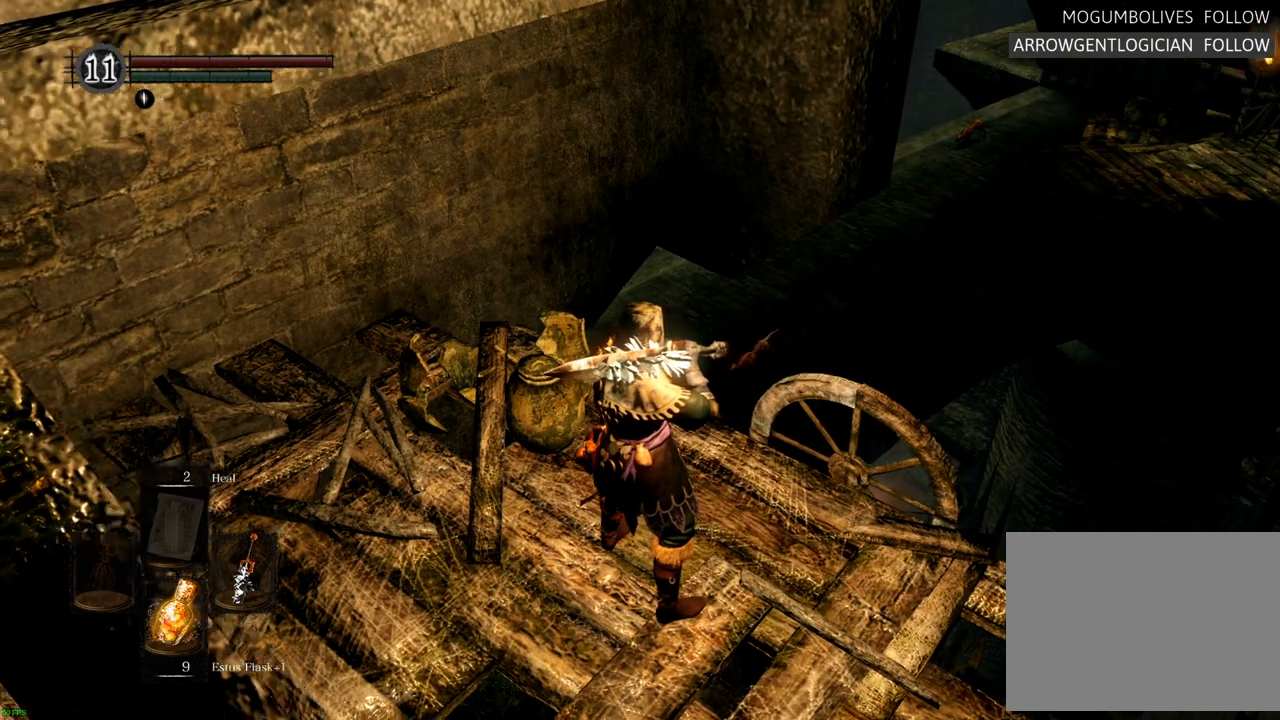
{"buttons": [], "left_stick": "center", "right_stick": "center", "events": [[233, "right_stick", "center"]]}
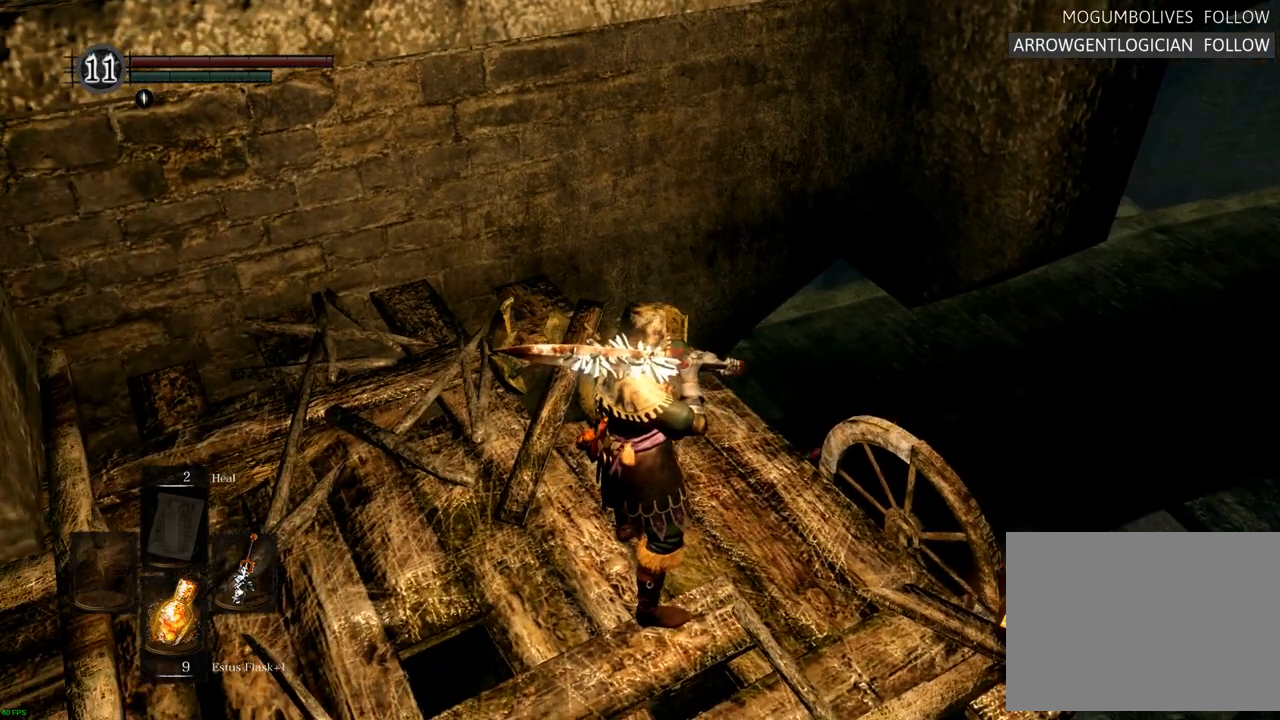
{"buttons": [], "left_stick": "center", "right_stick": "center", "events": [[50, "right_stick", "up-right"], [350, "right_stick", "center"]]}
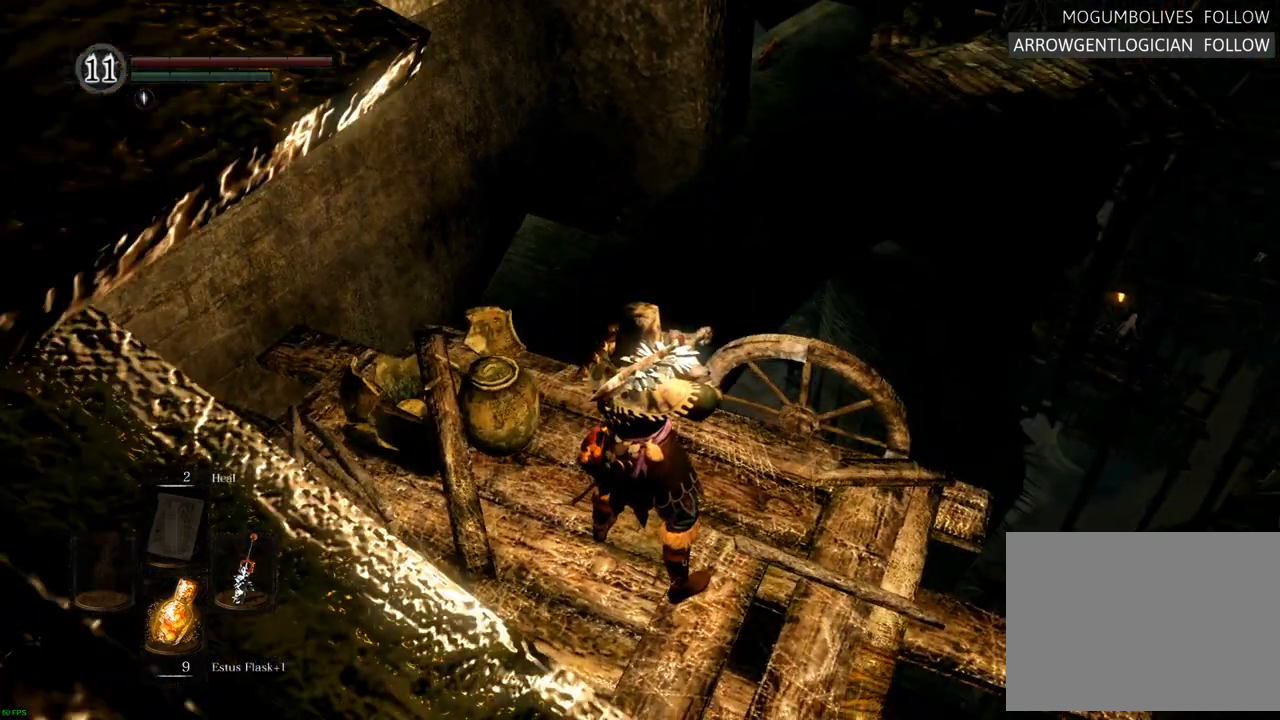
{"buttons": [], "left_stick": "center", "right_stick": "down-right", "events": [[417, "right_stick", "down-right"]]}
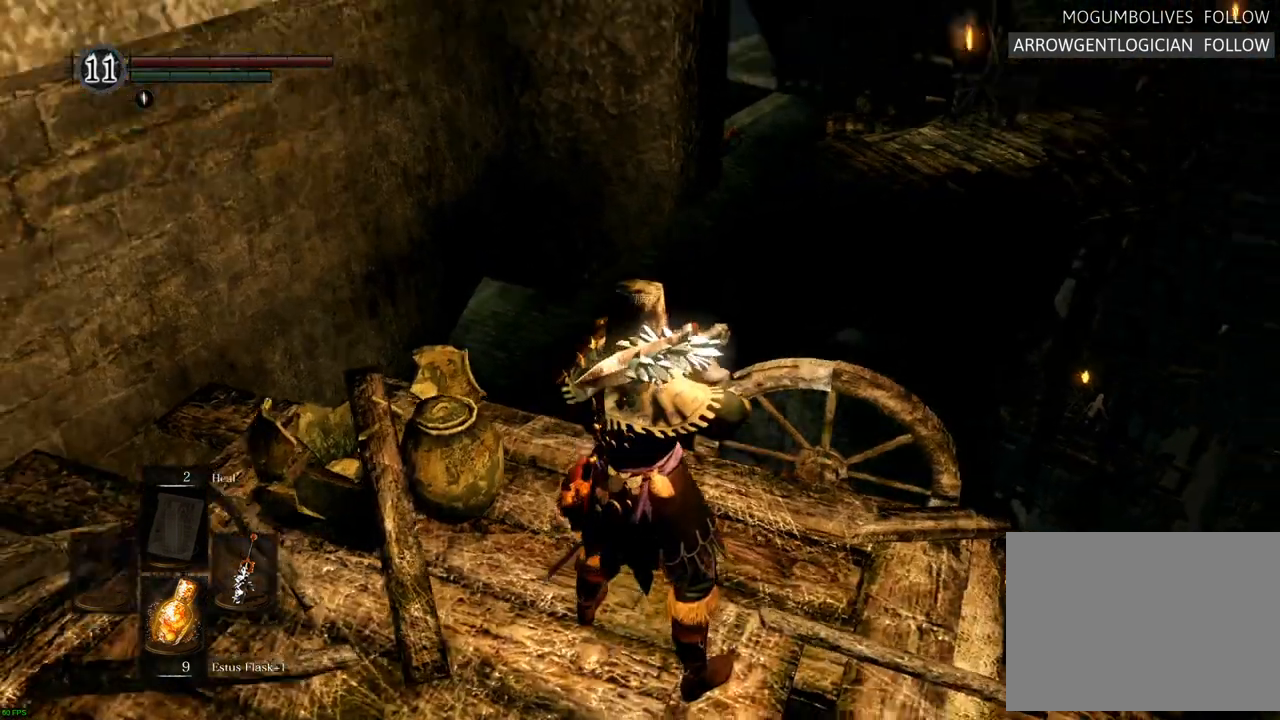
{"buttons": [], "left_stick": "center", "right_stick": "right", "events": [[133, "right_stick", "center"], [283, "right_stick", "right"]]}
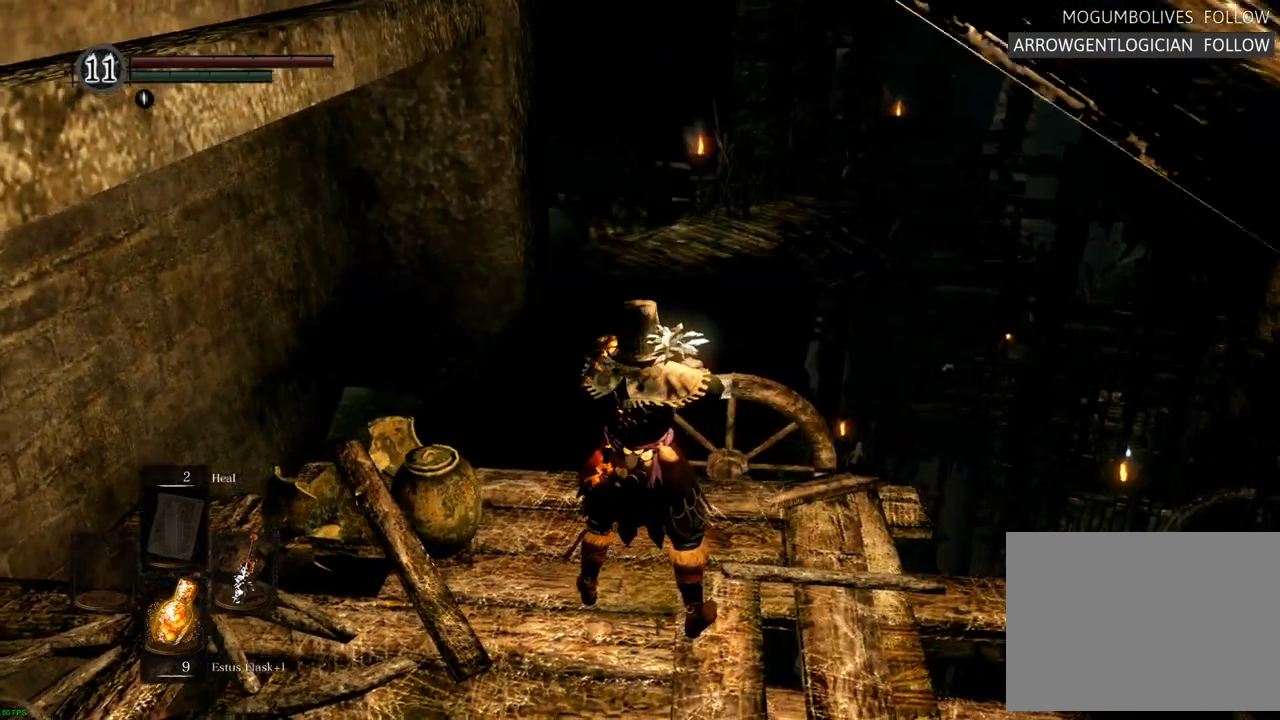
{"buttons": [], "left_stick": "center", "right_stick": "center", "events": [[50, "right_stick", "center"], [317, "right_stick", "down-right"], [483, "right_stick", "center"]]}
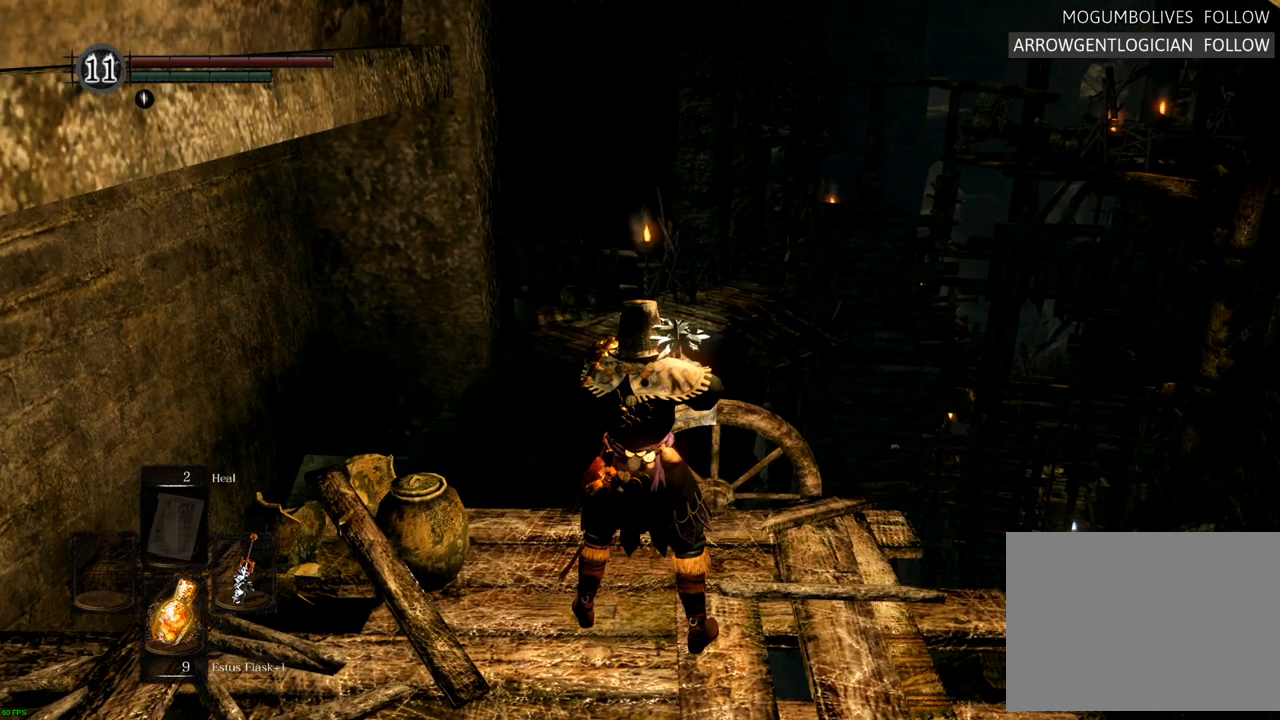
{"buttons": [], "left_stick": "center", "right_stick": "center", "events": [[350, "right_stick", "down"], [483, "right_stick", "center"]]}